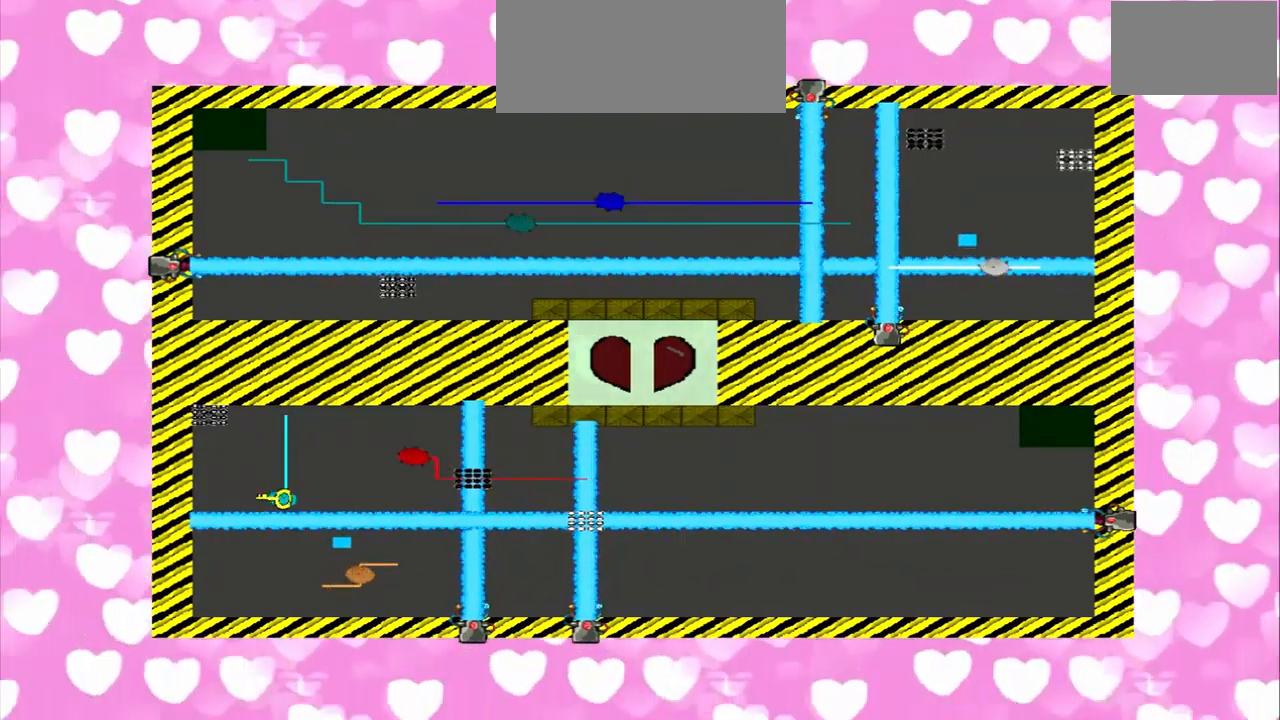
Gameplay with a controller (PlayStation layout); each line is a JSON object with the inputs held at the frame after it. "events" lists button and stick changes between this image and that frame as [ms after this image, input, new state], when the widget could be followed in between. Not read: L3 R3.
{"buttons": [], "left_stick": "down-right", "right_stick": "up-left", "events": [[42, "left_stick", "down-right"], [167, "CROSS", "down"], [167, "DPAD_DOWN", "down"], [167, "left_stick", "up-left"], [250, "CROSS", "up"], [334, "DPAD_DOWN", "up"], [375, "left_stick", "down-right"], [375, "right_stick", "up-left"]]}
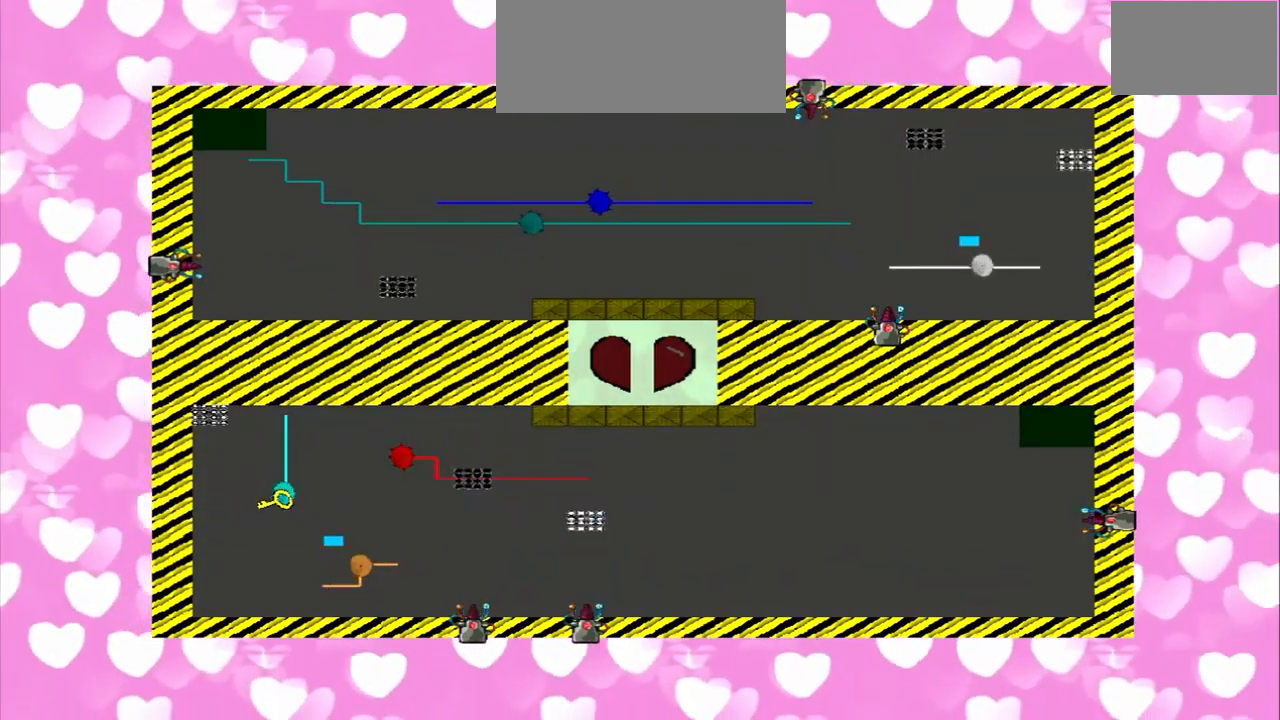
{"buttons": [], "left_stick": "down-right", "right_stick": "down-right"}
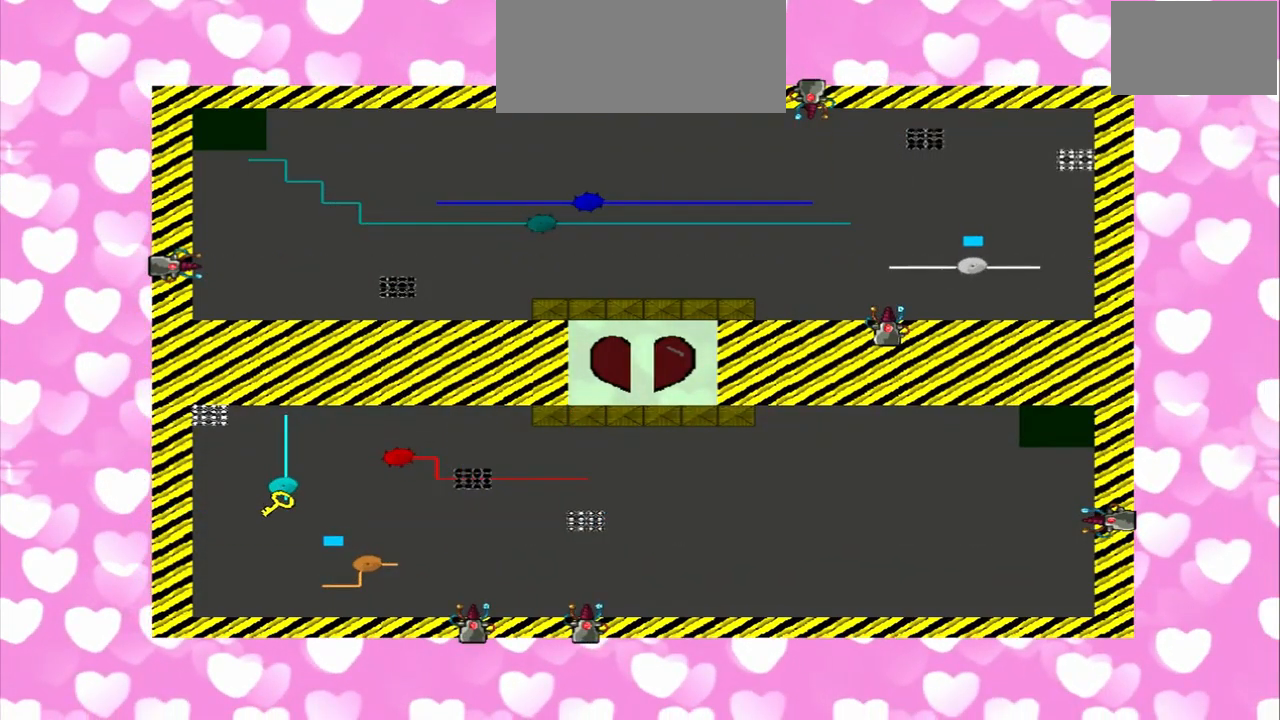
{"buttons": [], "left_stick": "down-left", "right_stick": "right", "events": [[84, "left_stick", "up-left"], [209, "left_stick", "down-left"], [209, "right_stick", "right"], [292, "left_stick", "down-right"], [459, "left_stick", "down-left"]]}
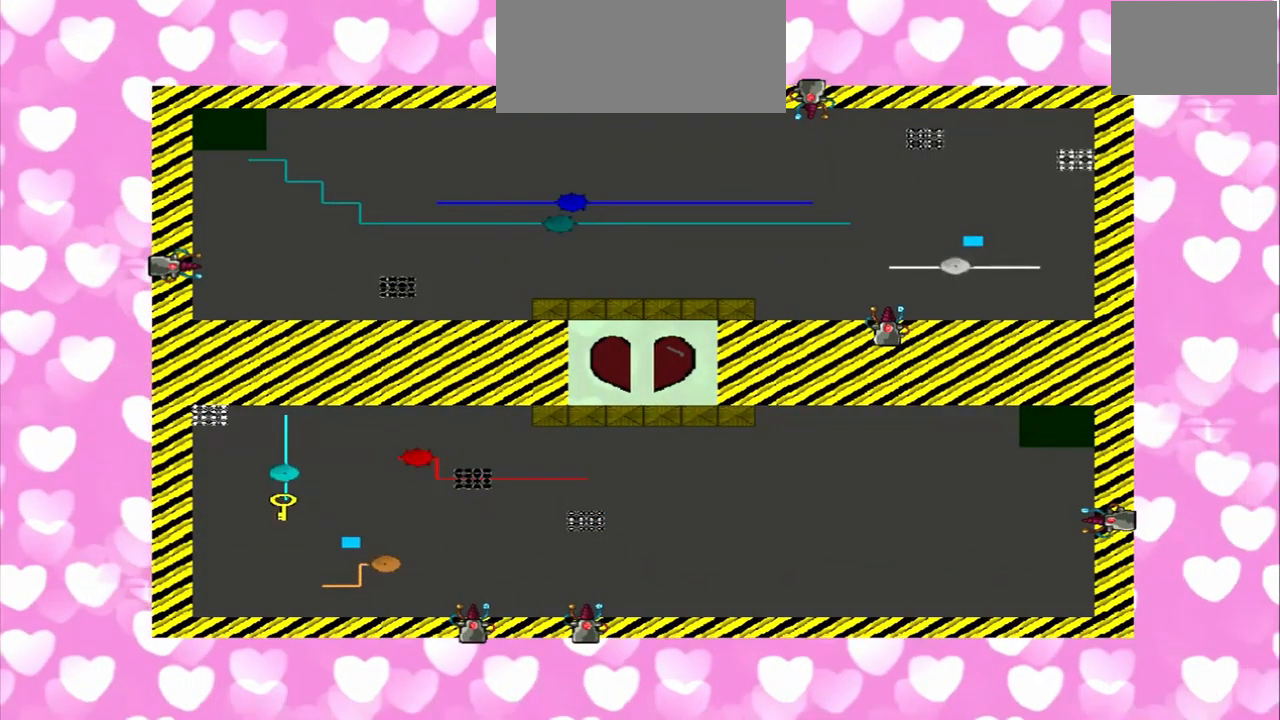
{"buttons": [], "left_stick": "left", "right_stick": "left"}
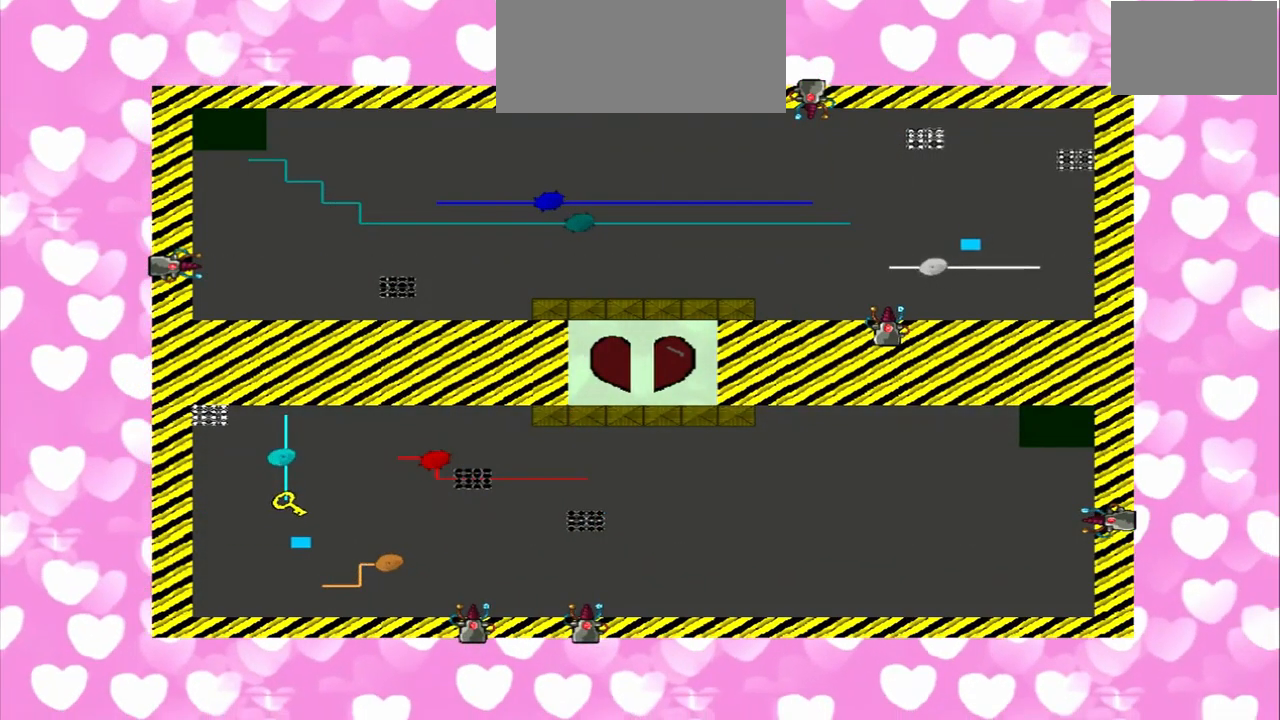
{"buttons": [], "left_stick": "left", "right_stick": "up", "events": [[84, "left_stick", "right"], [250, "right_stick", "up"], [417, "left_stick", "left"]]}
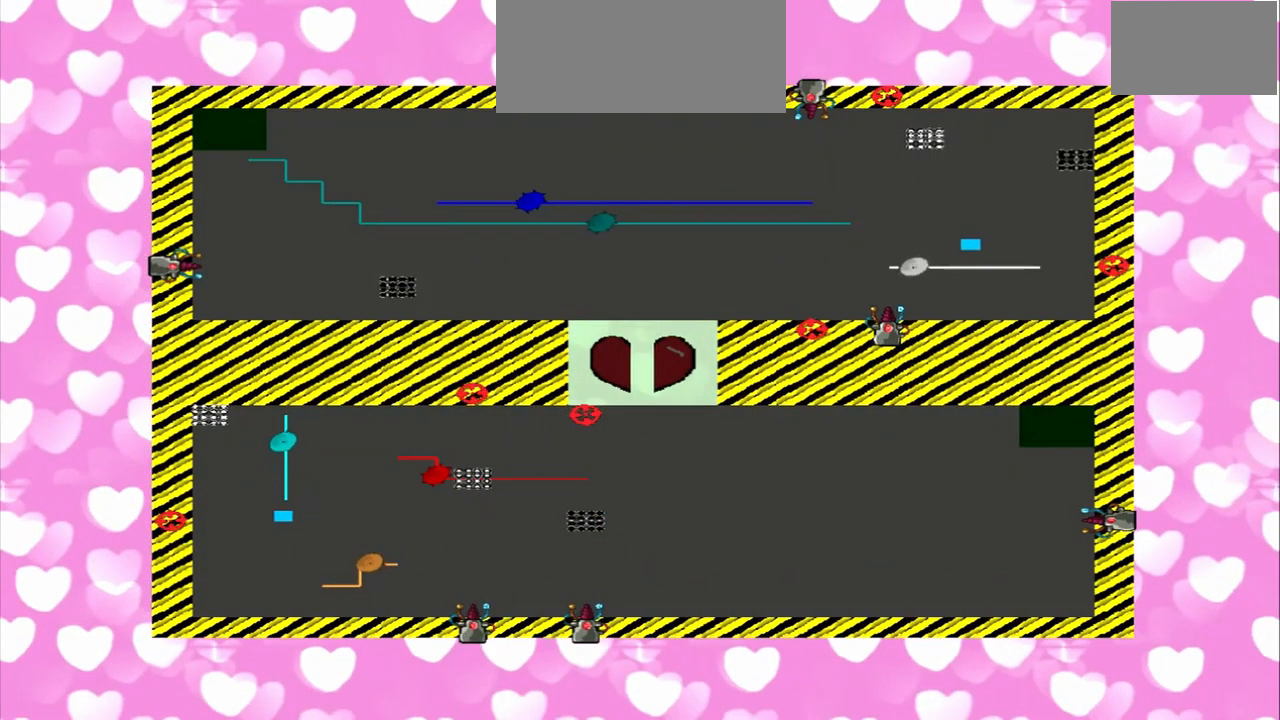
{"buttons": [], "left_stick": "left", "right_stick": "up"}
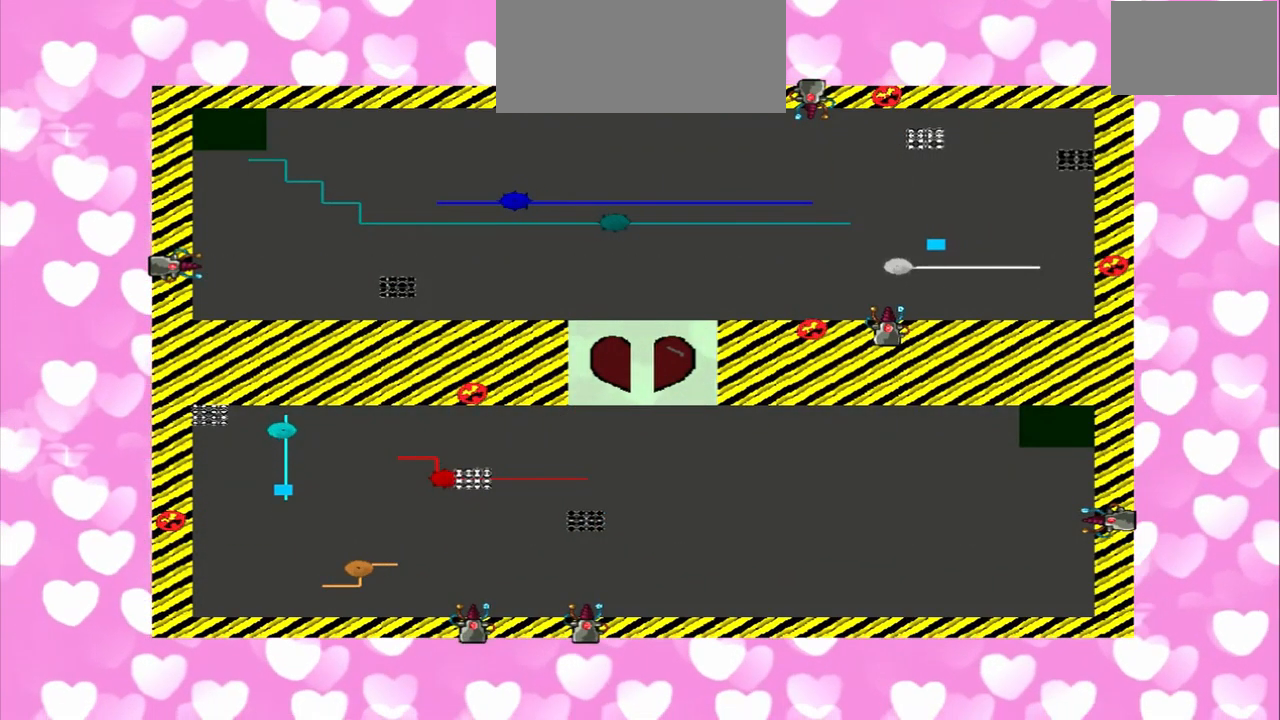
{"buttons": [], "left_stick": "down-left", "right_stick": "up", "events": [[251, "left_stick", "down-left"]]}
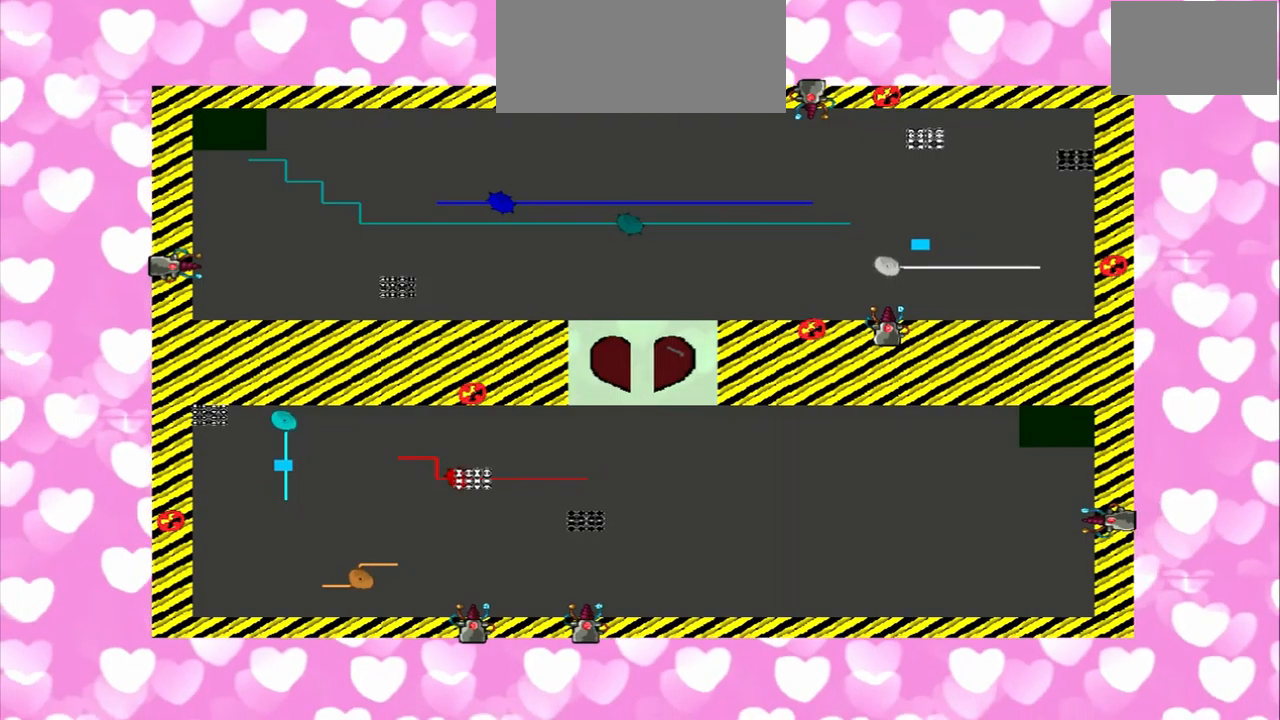
{"buttons": [], "left_stick": "up-right", "right_stick": "right", "events": [[167, "left_stick", "up-right"], [167, "right_stick", "right"], [375, "left_stick", "down-left"], [459, "left_stick", "up-right"]]}
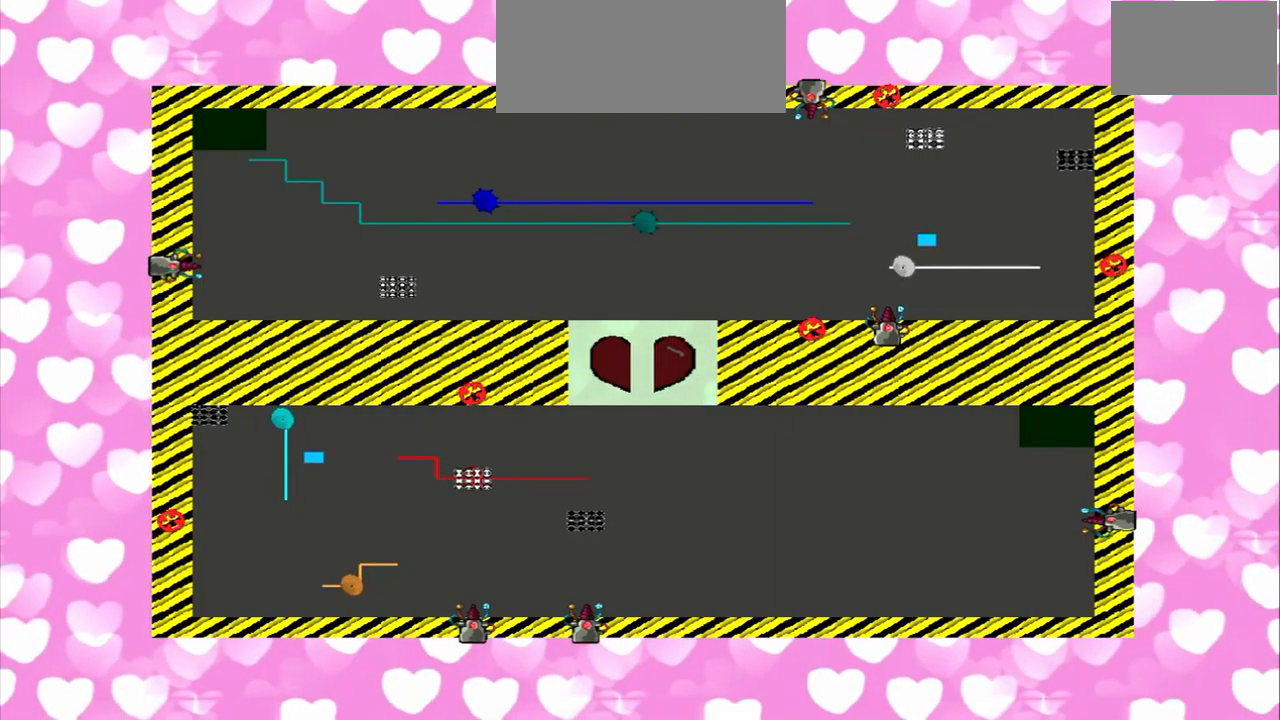
{"buttons": [], "left_stick": "down-left", "right_stick": "up", "events": [[167, "left_stick", "down-left"], [167, "right_stick", "up"], [250, "left_stick", "up-left"], [500, "left_stick", "down-left"]]}
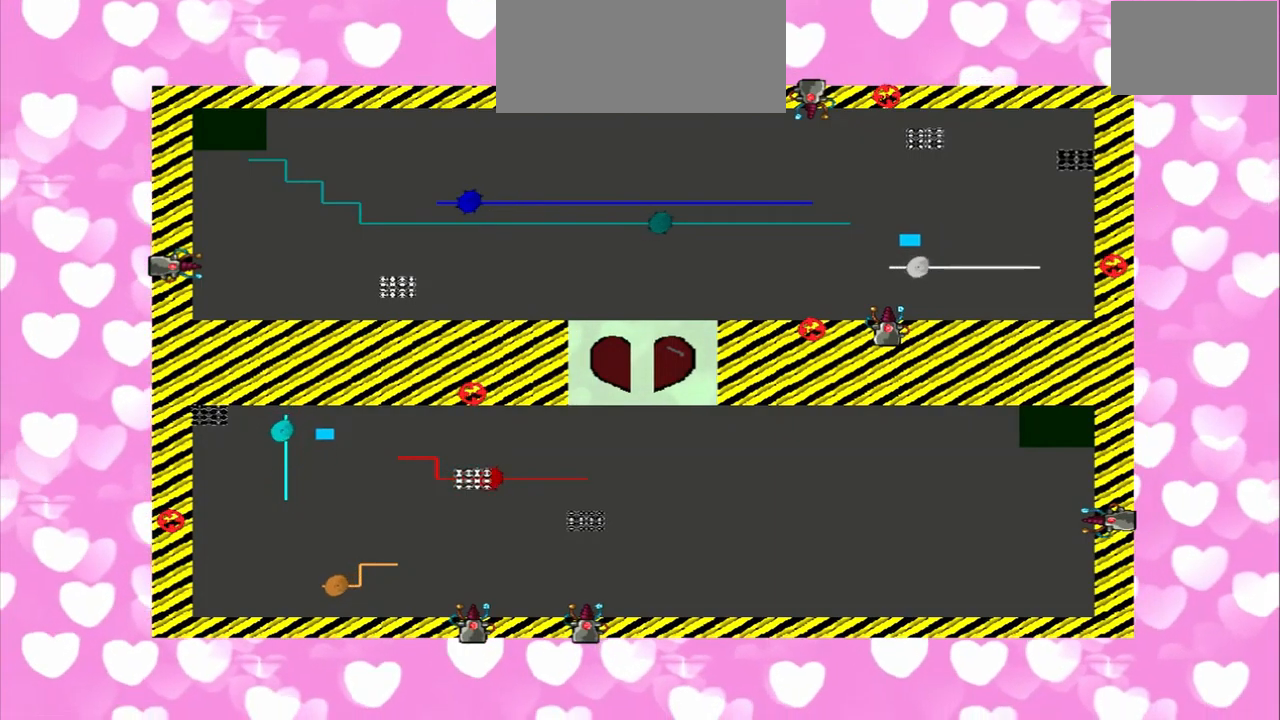
{"buttons": [], "left_stick": "left", "right_stick": "left", "events": [[167, "TRIANGLE", "down"], [250, "TRIANGLE", "up"], [250, "left_stick", "left"], [375, "right_stick", "right"], [500, "right_stick", "left"]]}
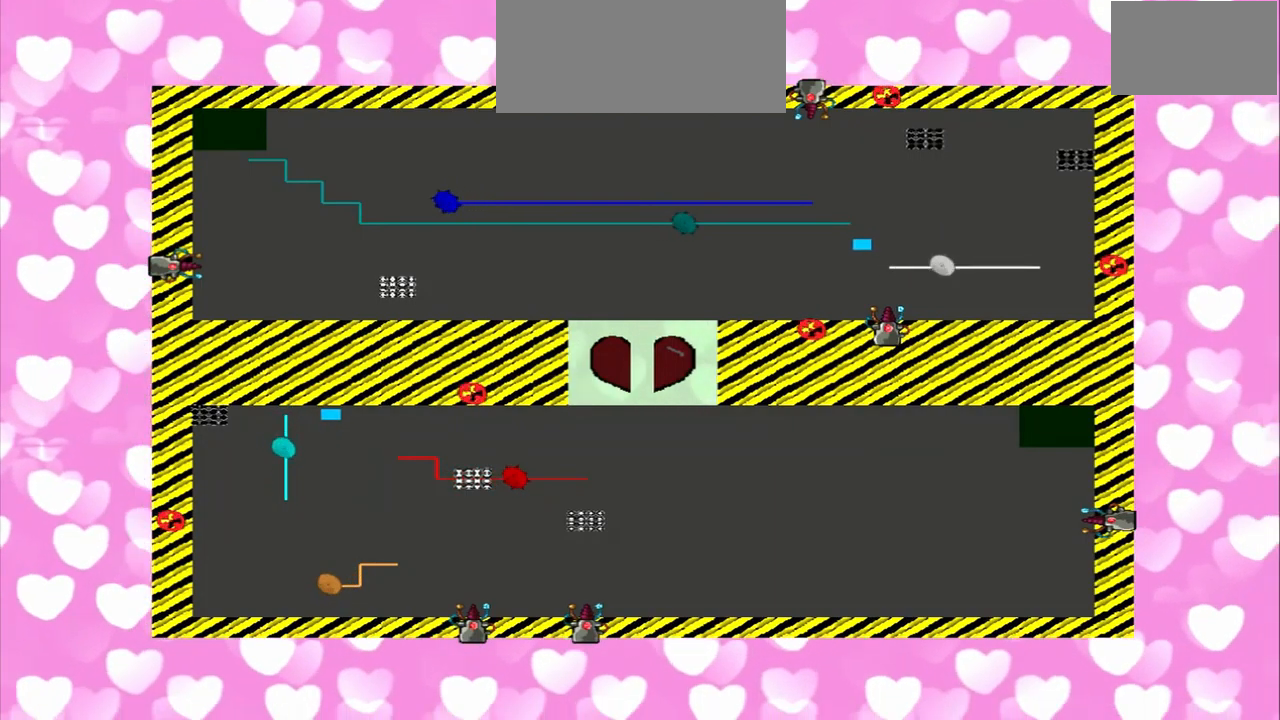
{"buttons": [], "left_stick": "down", "right_stick": "left", "events": [[42, "right_stick", "right"], [125, "left_stick", "up"], [292, "left_stick", "down"], [334, "right_stick", "left"], [417, "left_stick", "up"], [500, "left_stick", "down"]]}
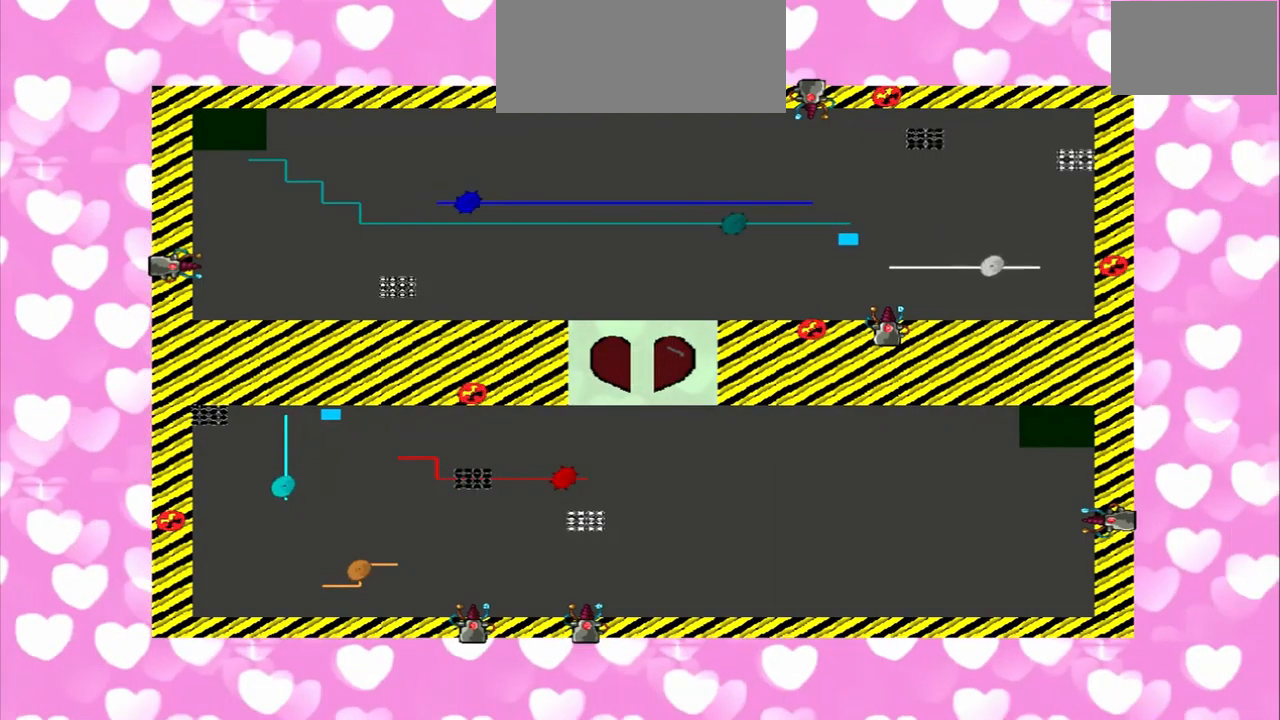
{"buttons": [], "left_stick": "up", "right_stick": "left", "events": [[42, "left_stick", "up"], [125, "right_stick", "right"], [334, "right_stick", "left"]]}
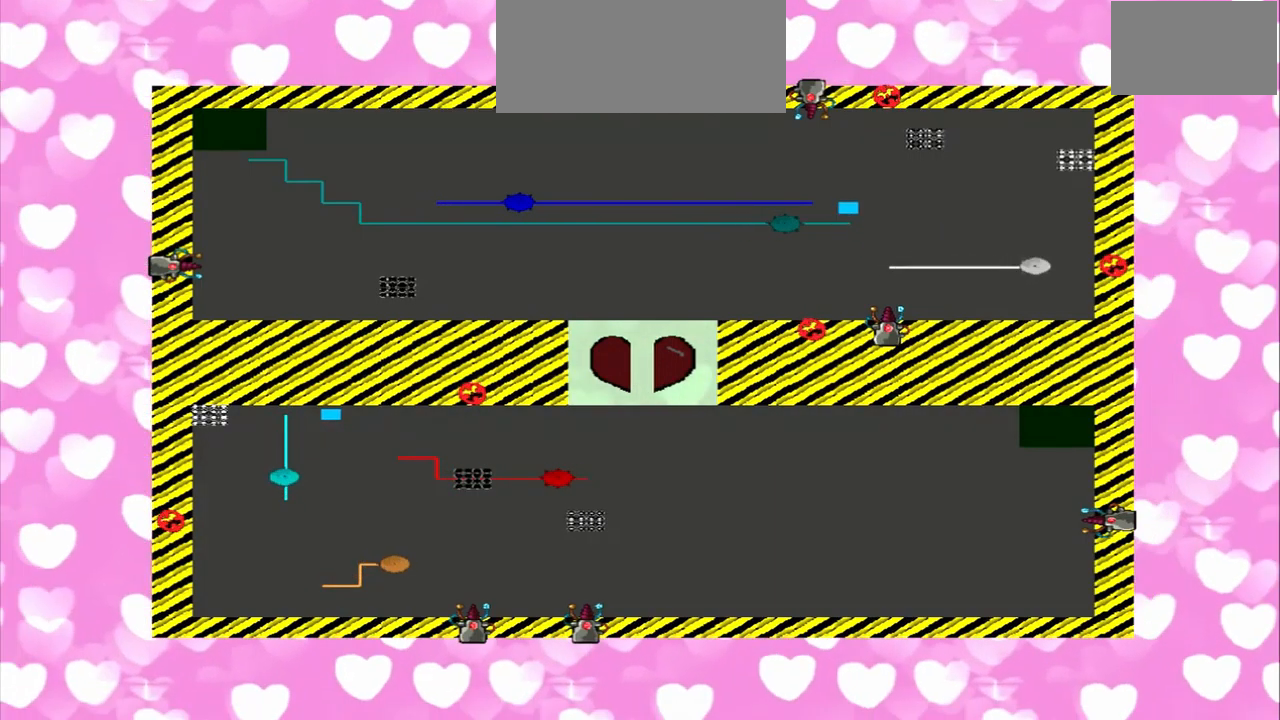
{"buttons": [], "left_stick": "down", "right_stick": "left"}
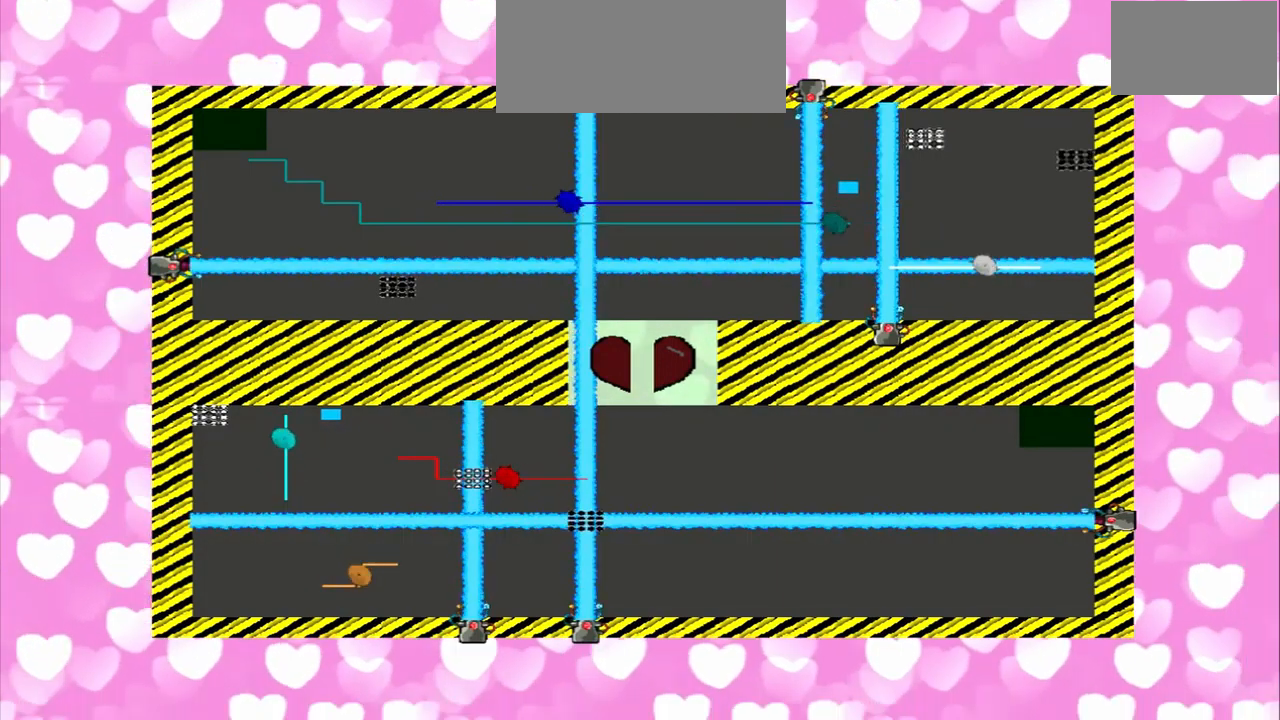
{"buttons": [], "left_stick": "down", "right_stick": "right", "events": [[167, "left_stick", "up-left"], [167, "right_stick", "right"], [334, "left_stick", "down"]]}
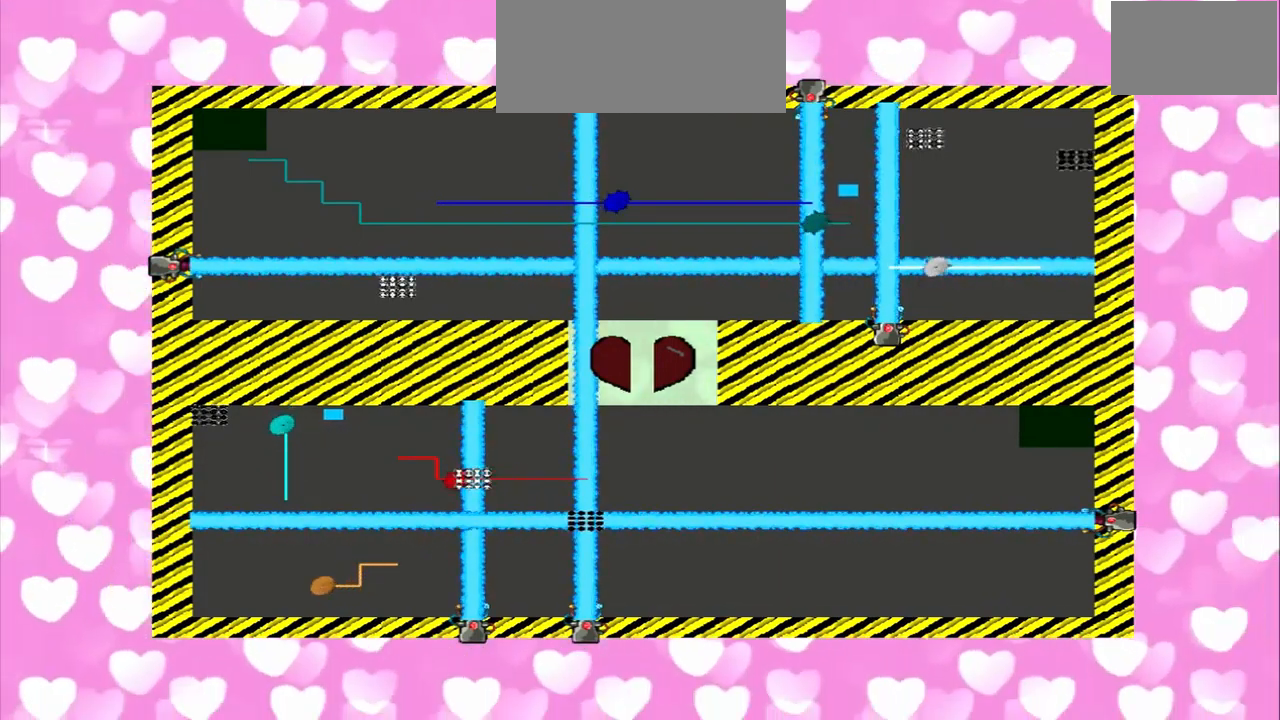
{"buttons": [], "left_stick": "down", "right_stick": "right", "events": [[125, "left_stick", "up"], [125, "right_stick", "left"], [250, "right_stick", "right"], [375, "left_stick", "down"]]}
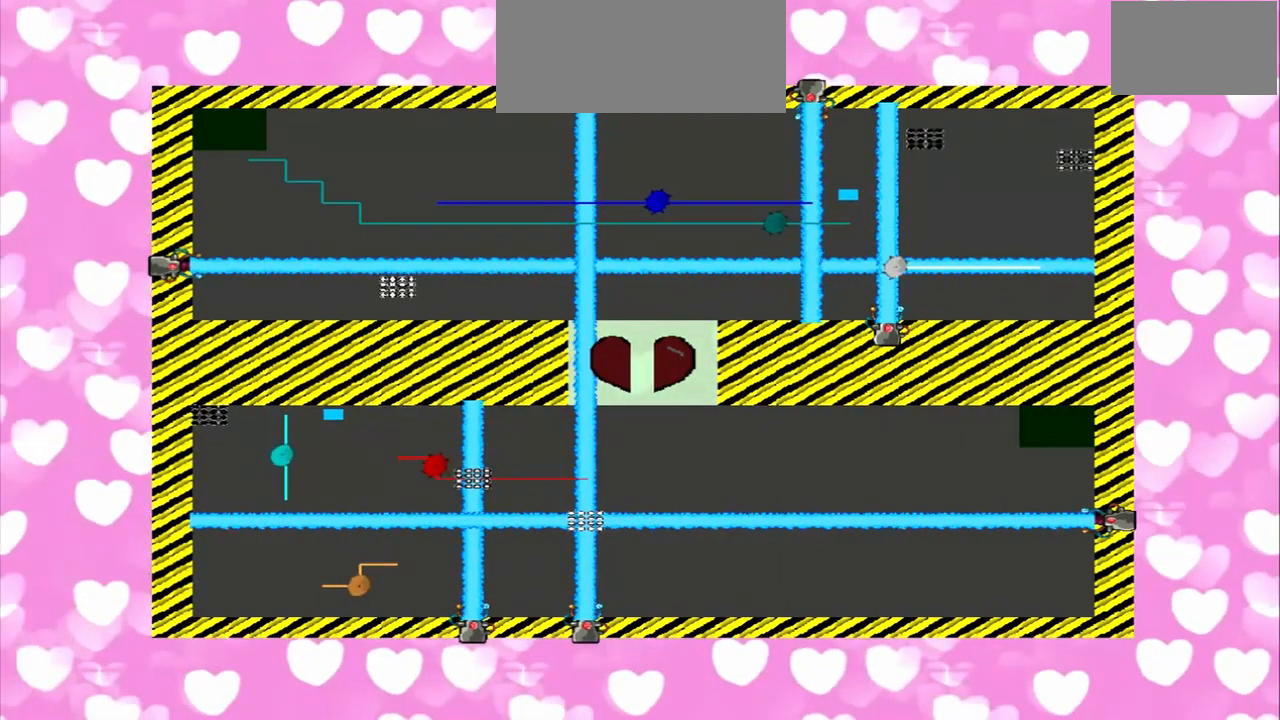
{"buttons": [], "left_stick": "down-left", "right_stick": "right", "events": [[84, "right_stick", "left"], [125, "left_stick", "up"], [167, "right_stick", "right"], [375, "left_stick", "down"], [375, "right_stick", "left"], [459, "left_stick", "down-left"], [459, "right_stick", "right"]]}
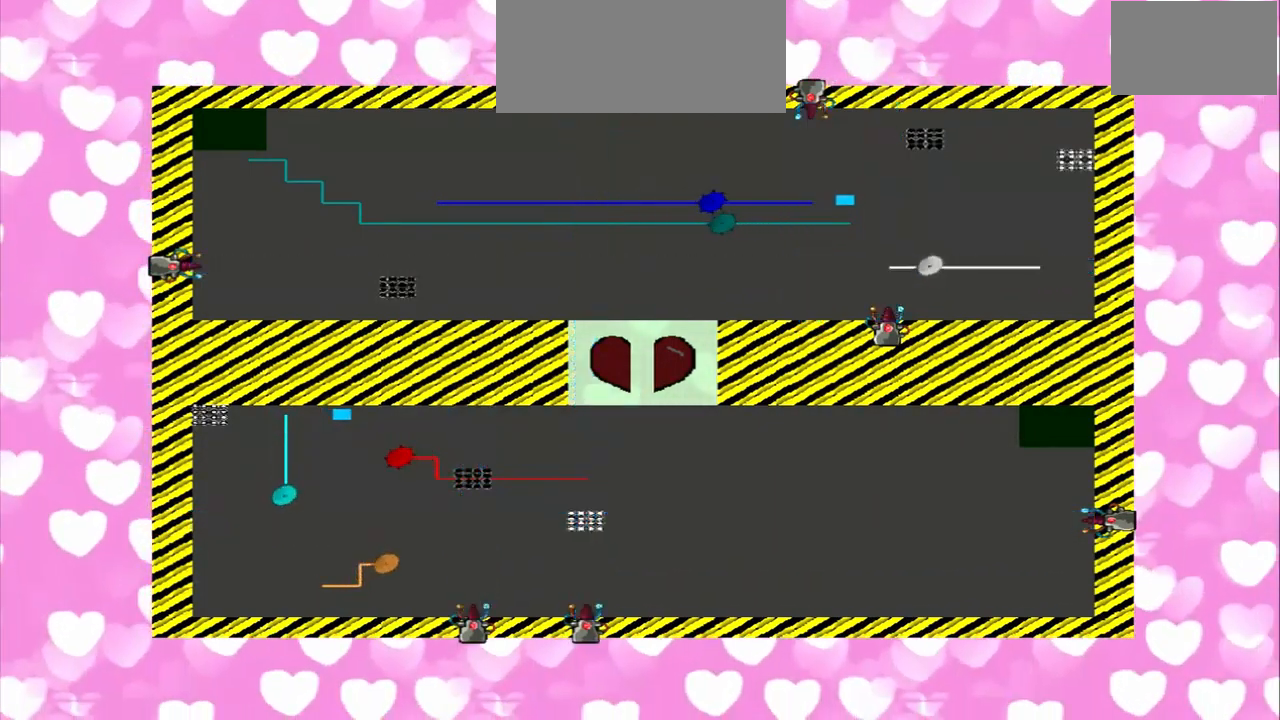
{"buttons": [], "left_stick": "down", "right_stick": "right", "events": [[42, "left_stick", "left"], [375, "left_stick", "down"]]}
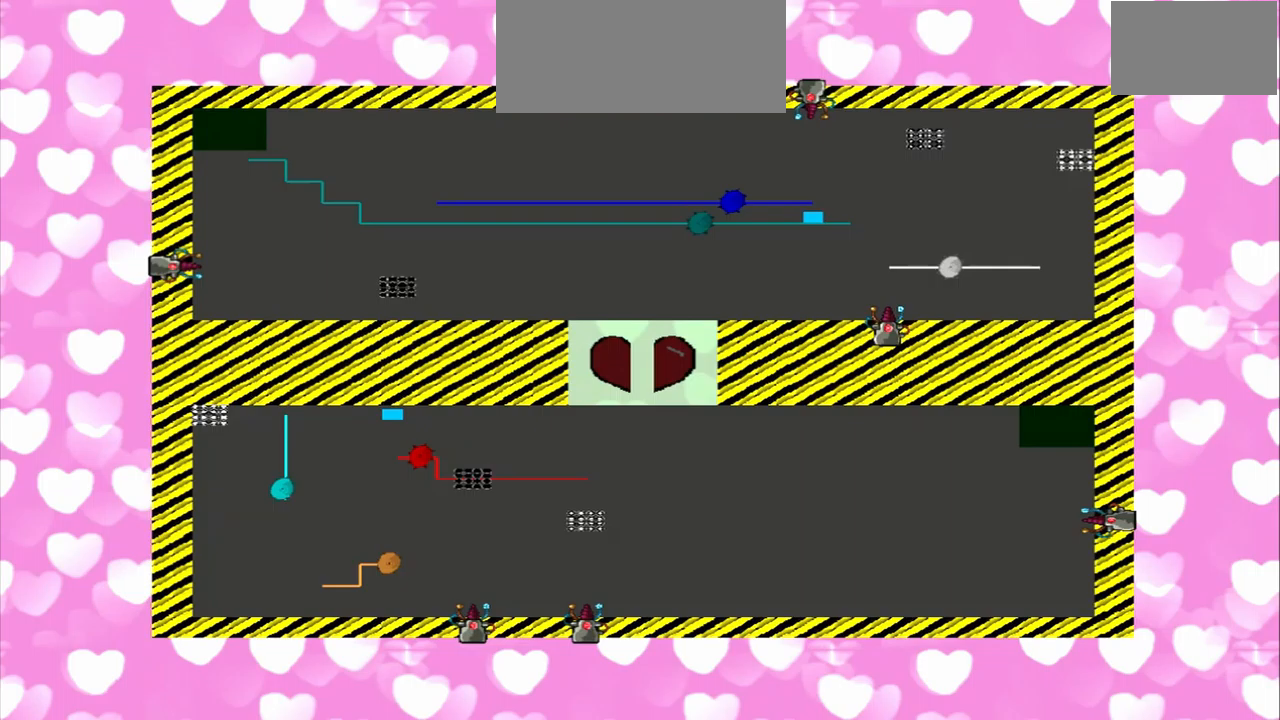
{"buttons": [], "left_stick": "left", "right_stick": "right", "events": [[125, "left_stick", "left"], [250, "left_stick", "down-right"], [333, "left_stick", "right"], [500, "left_stick", "left"]]}
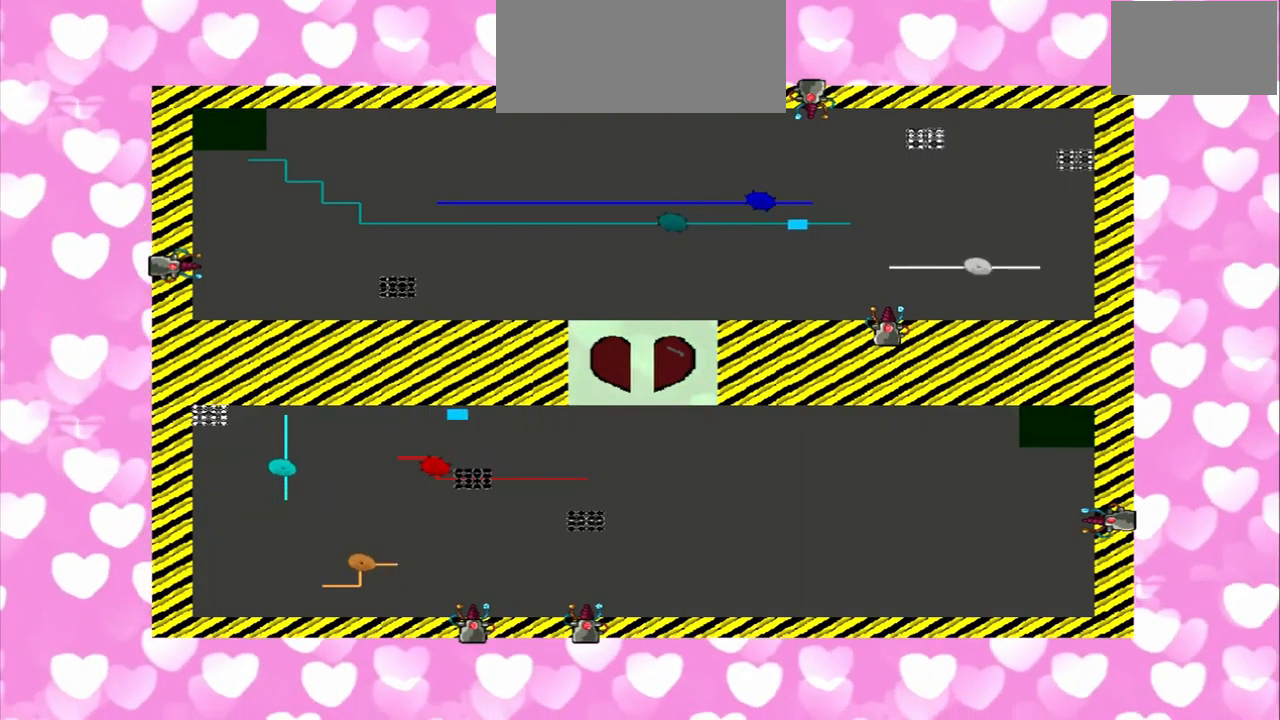
{"buttons": [], "left_stick": "left", "right_stick": "right", "events": [[83, "left_stick", "down-right"], [375, "left_stick", "left"]]}
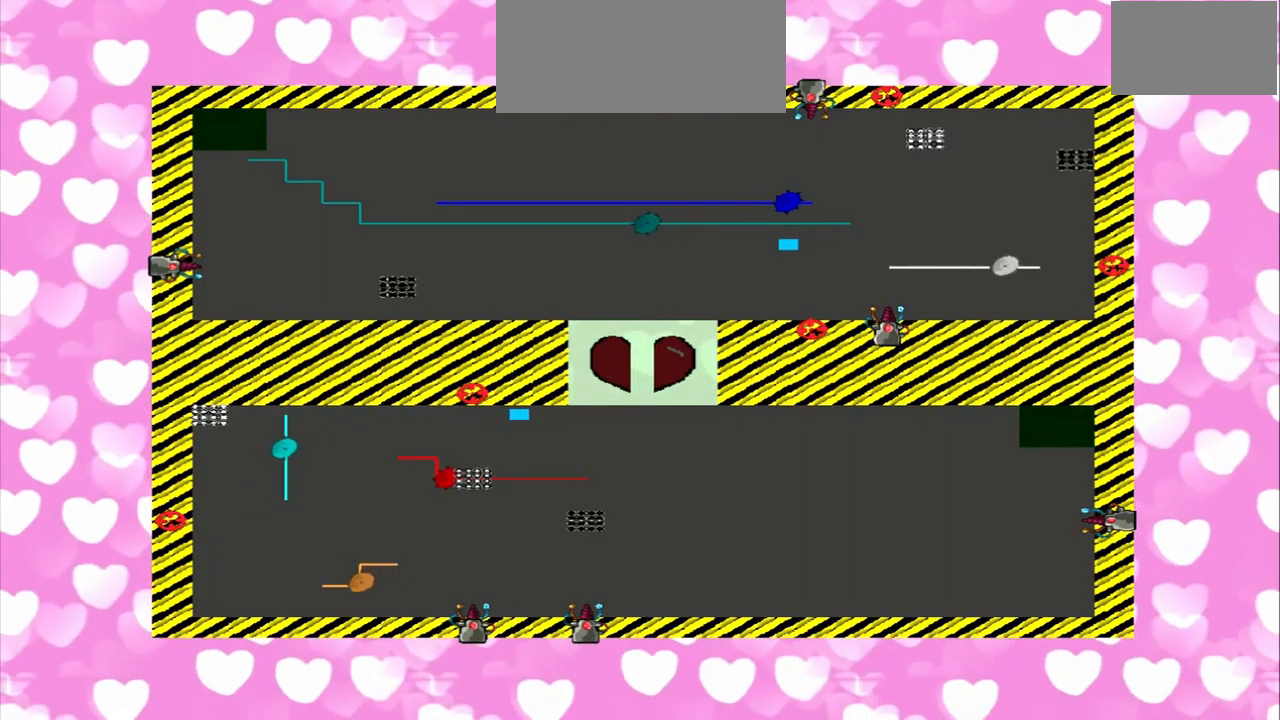
{"buttons": [], "left_stick": "left", "right_stick": "center", "events": [[417, "right_stick", "center"]]}
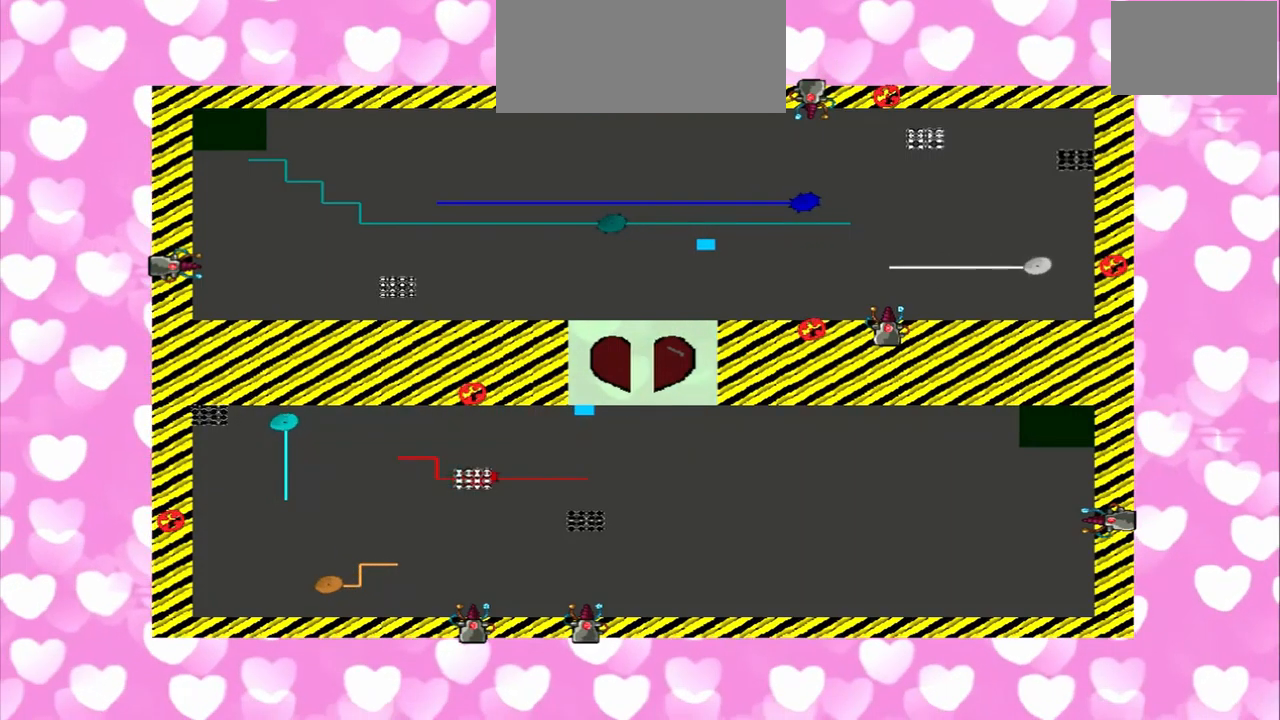
{"buttons": [], "left_stick": "down", "right_stick": "down-left", "events": [[292, "left_stick", "down"], [417, "right_stick", "down-left"]]}
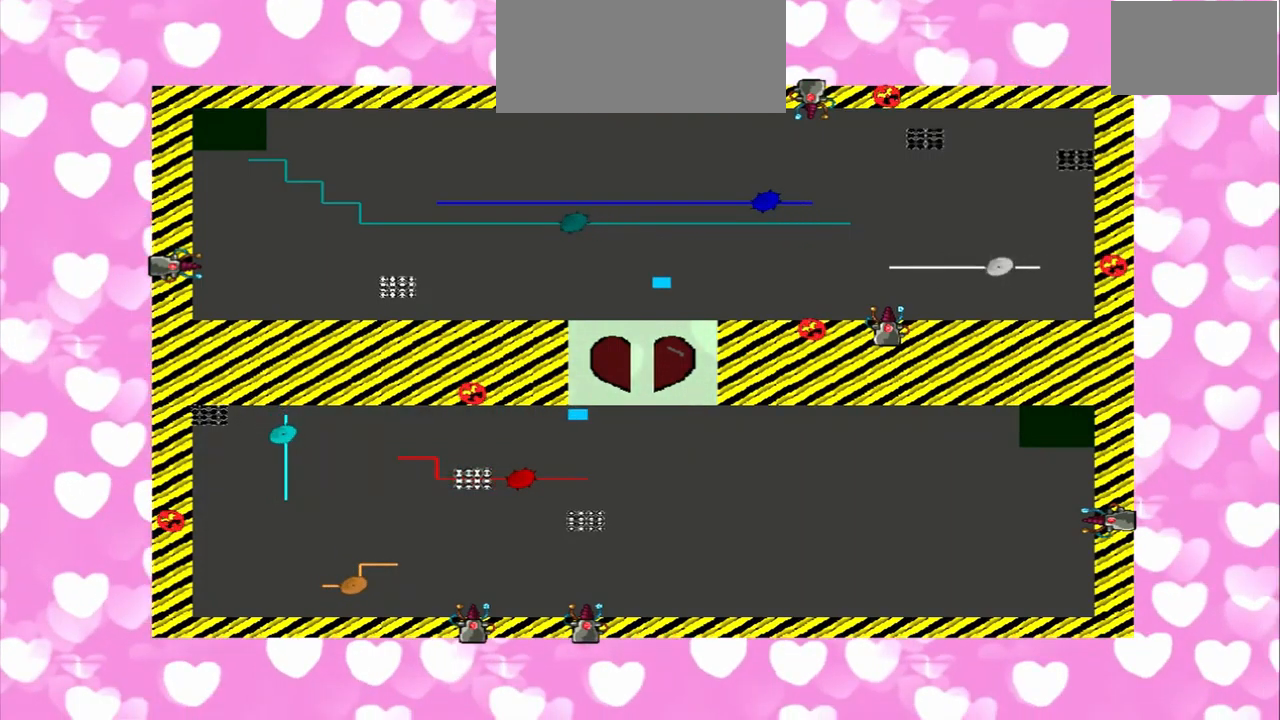
{"buttons": [], "left_stick": "down", "right_stick": "right", "events": [[42, "right_stick", "left"], [458, "right_stick", "right"]]}
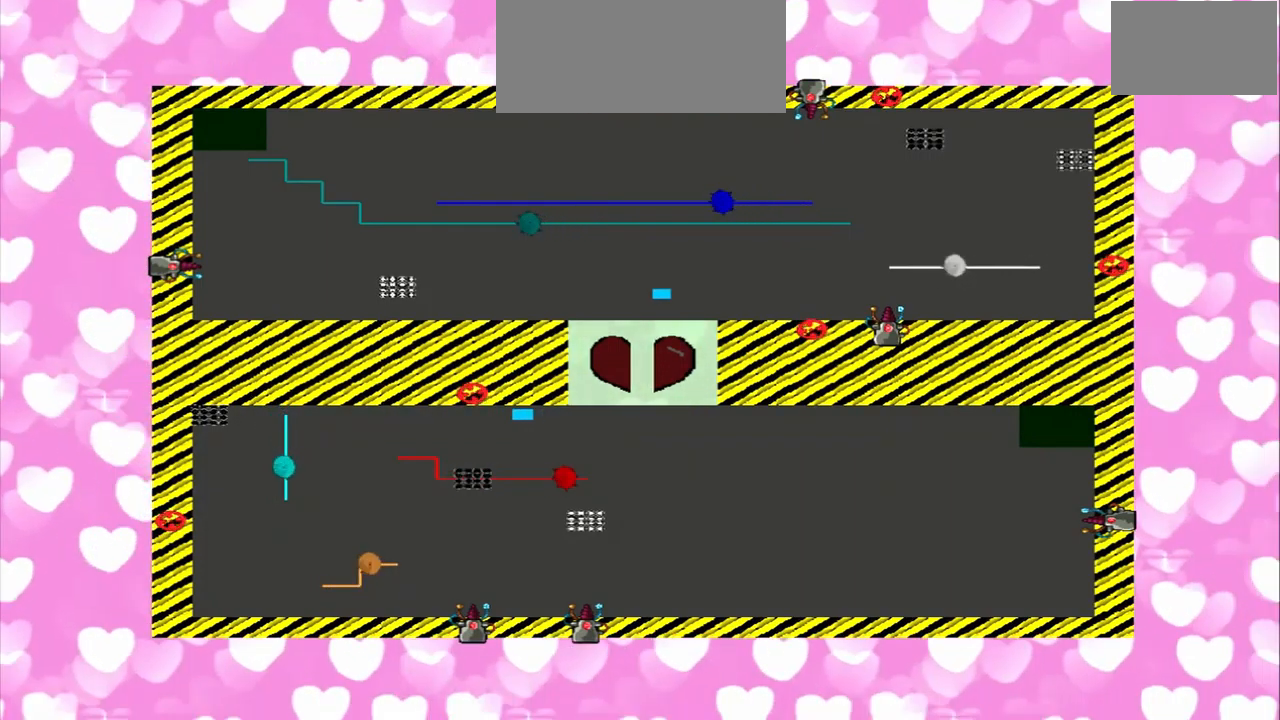
{"buttons": [], "left_stick": "up", "right_stick": "right", "events": [[42, "left_stick", "up"], [167, "right_stick", "left"], [250, "right_stick", "right"], [292, "left_stick", "down"], [500, "left_stick", "up"]]}
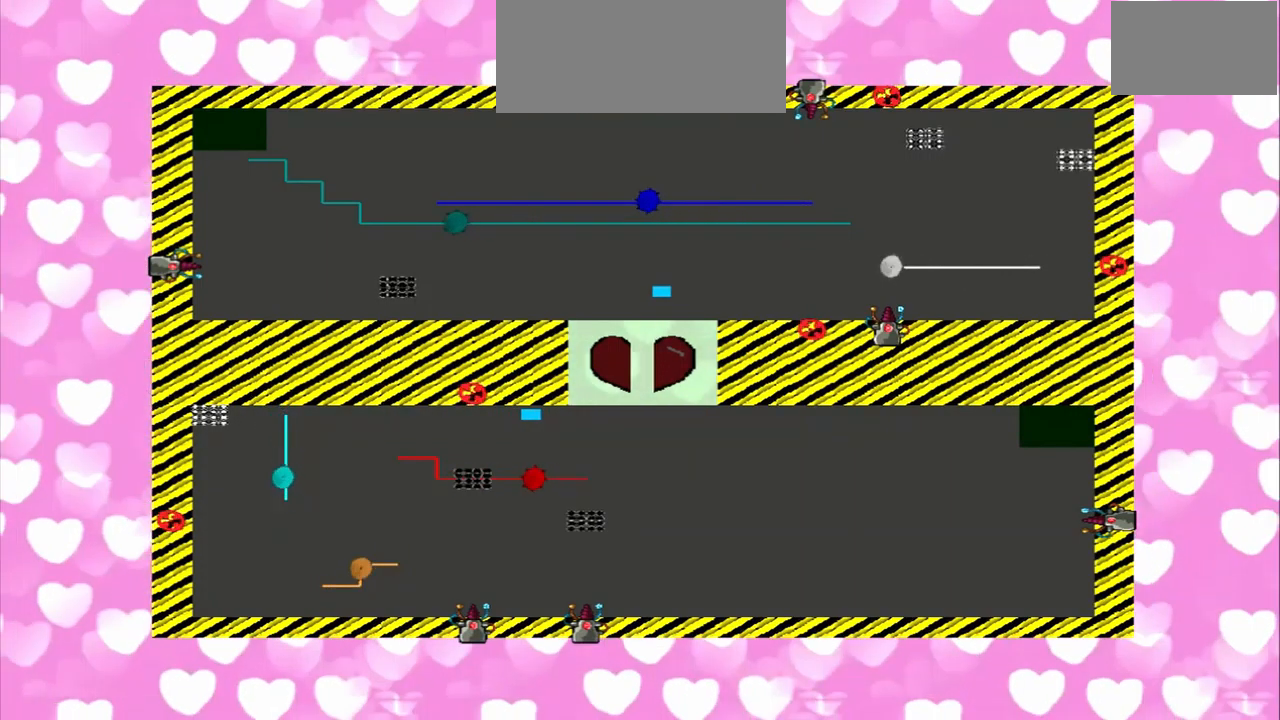
{"buttons": [], "left_stick": "down-right", "right_stick": "left", "events": [[42, "left_stick", "down"], [42, "right_stick", "left"], [167, "left_stick", "up"], [375, "left_stick", "down-right"]]}